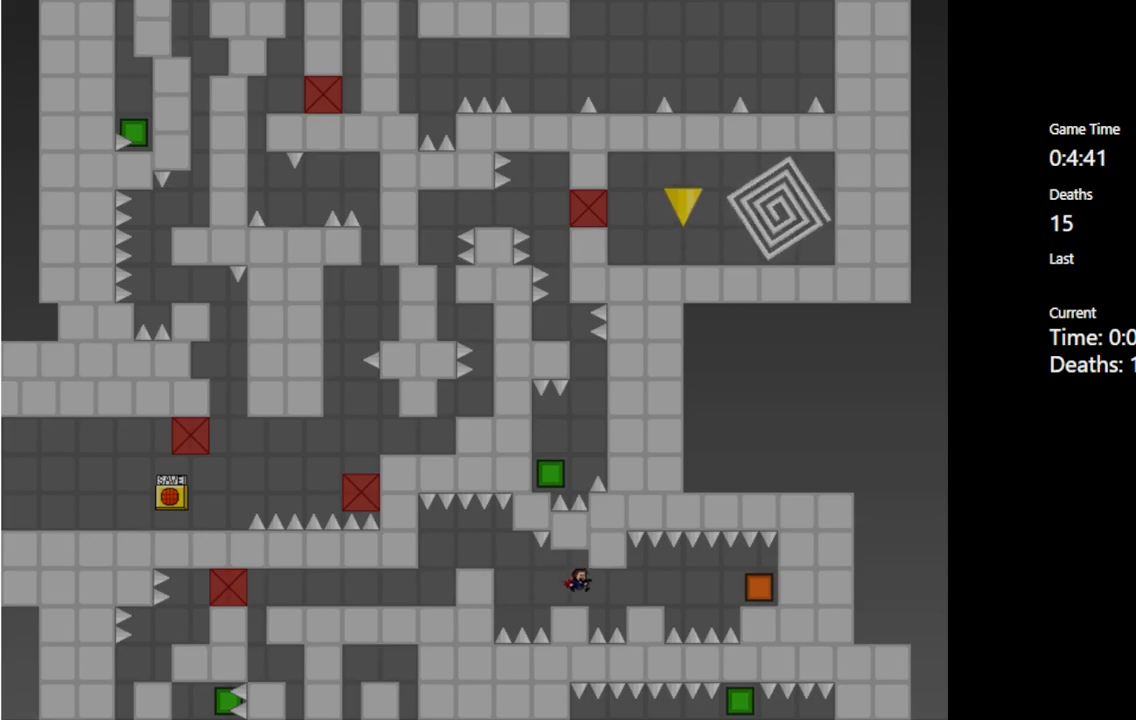
Gameplay with keyboard; each line is a JSON object with the keys held at the frame after it. "events" lists presses ("down") and releases ("up") of "c", "ctrl", "down", "left", "r", "right", "shift_l", "shift_r", "up", "v", "x" and "z" between this image and that frame as [ms after this image, input, new state], when the widget could be followed in between. No other keys are recorded. Mouse input is not recorded.
{"keys": [], "events": [[50, "right", "up"]]}
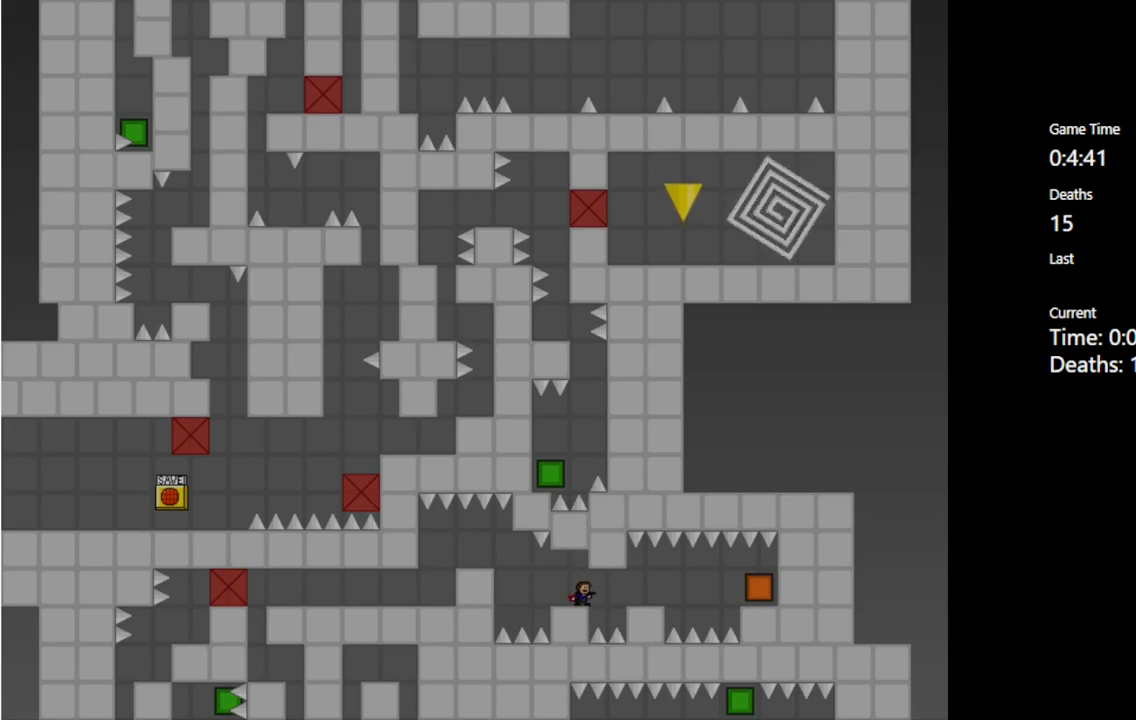
{"keys": ["right", "shift_l"], "events": [[283, "right", "down"], [433, "shift_l", "down"]]}
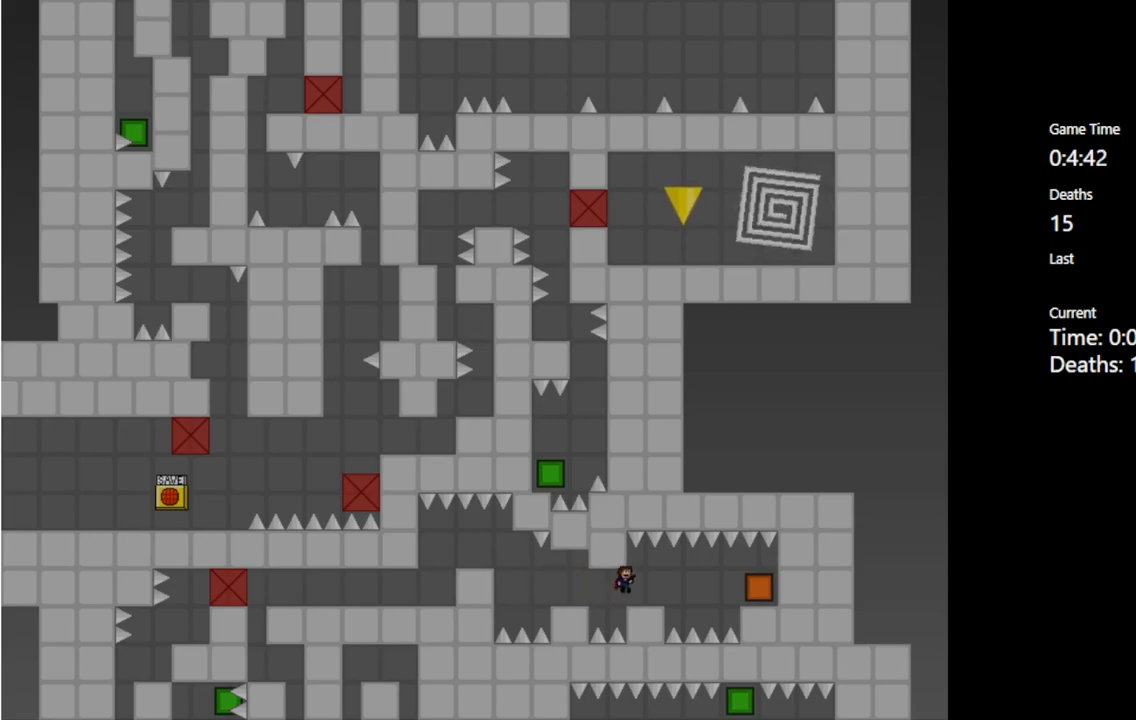
{"keys": [], "events": [[67, "shift_l", "up"], [167, "right", "up"]]}
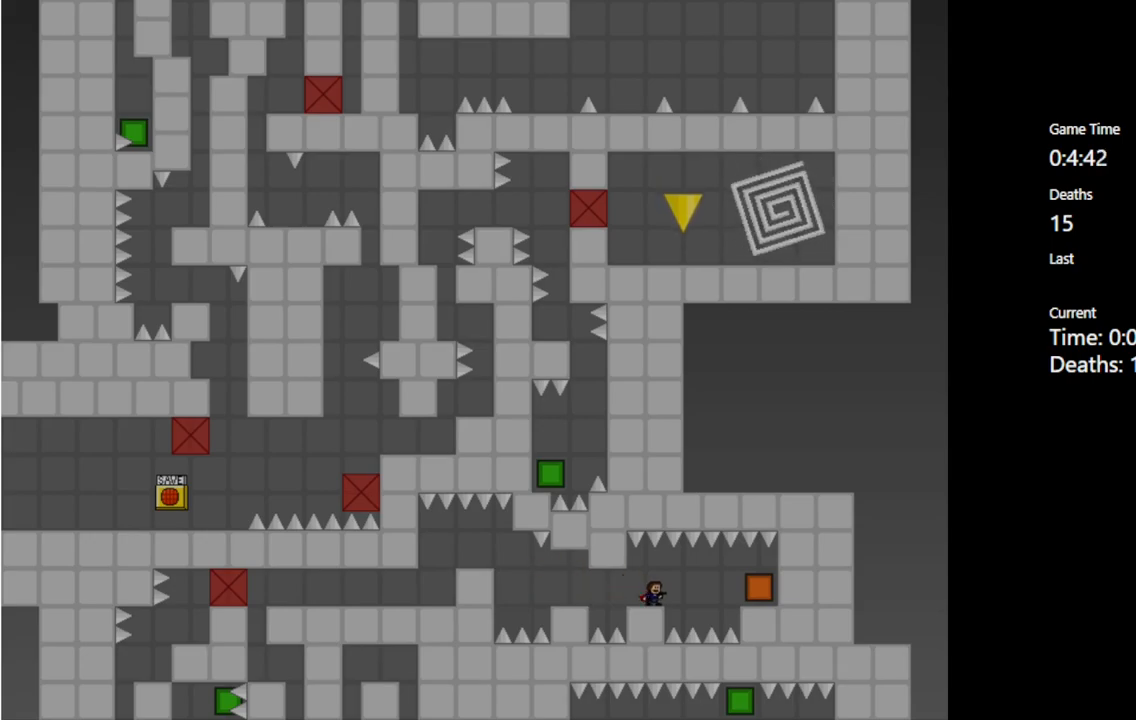
{"keys": ["right"], "events": [[333, "right", "down"]]}
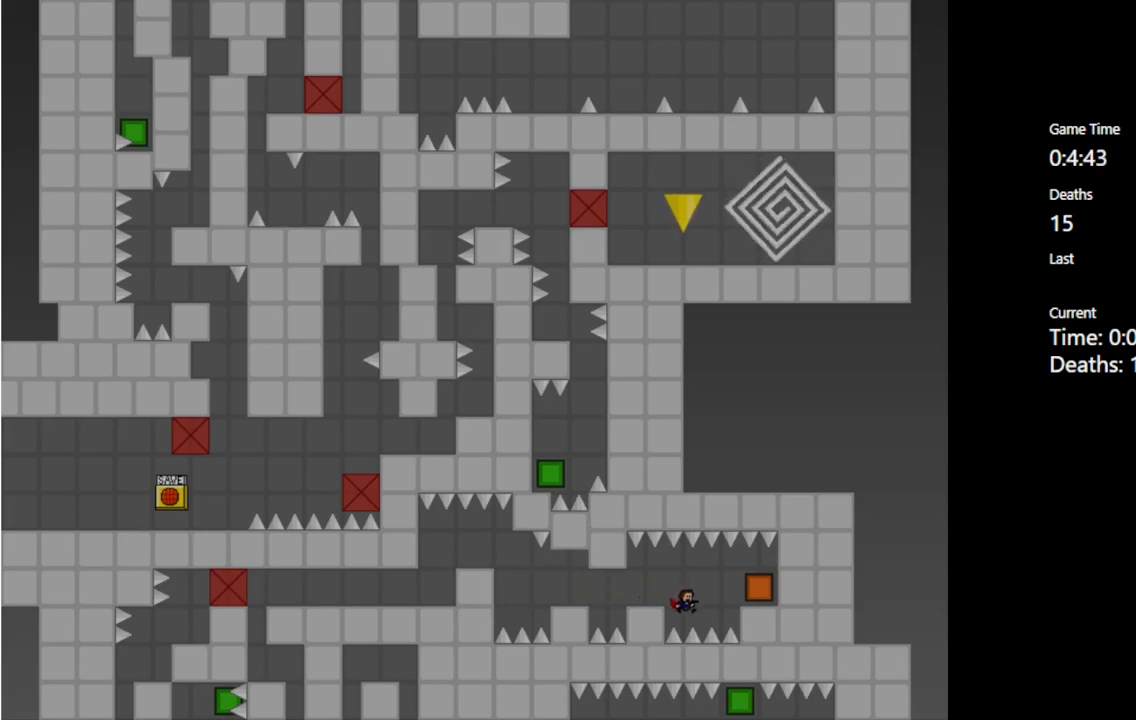
{"keys": ["right"], "events": [[17, "shift_l", "down"], [67, "shift_l", "up"]]}
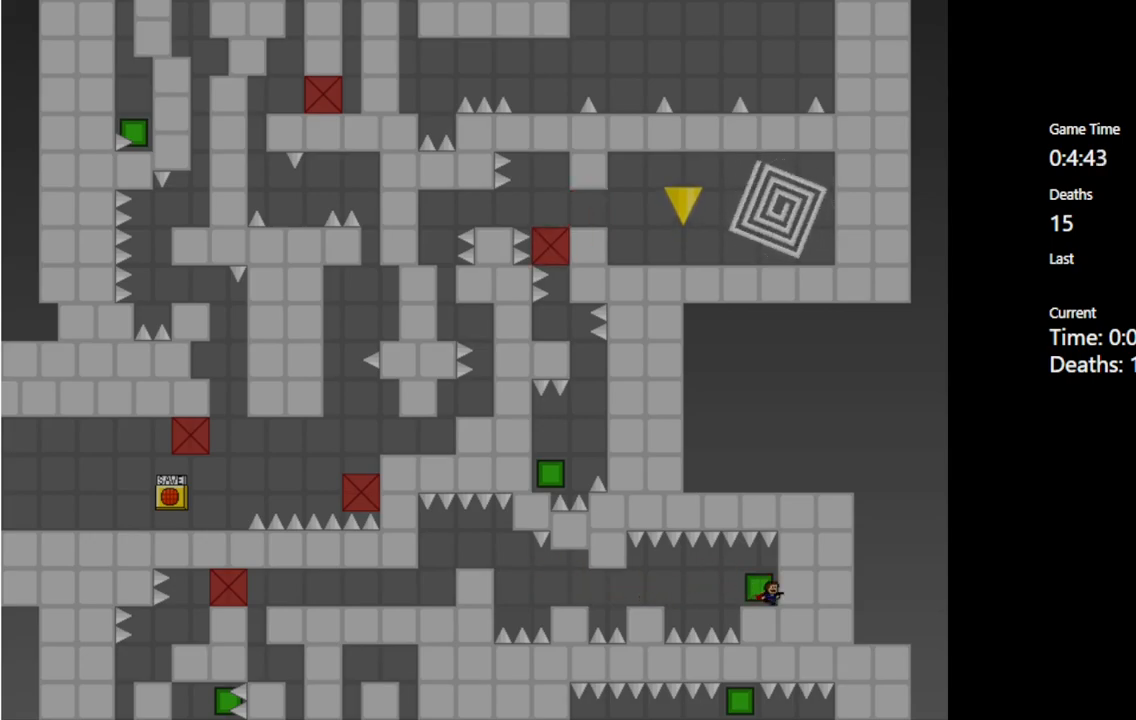
{"keys": [], "events": [[150, "right", "up"], [333, "left", "down"], [450, "left", "up"]]}
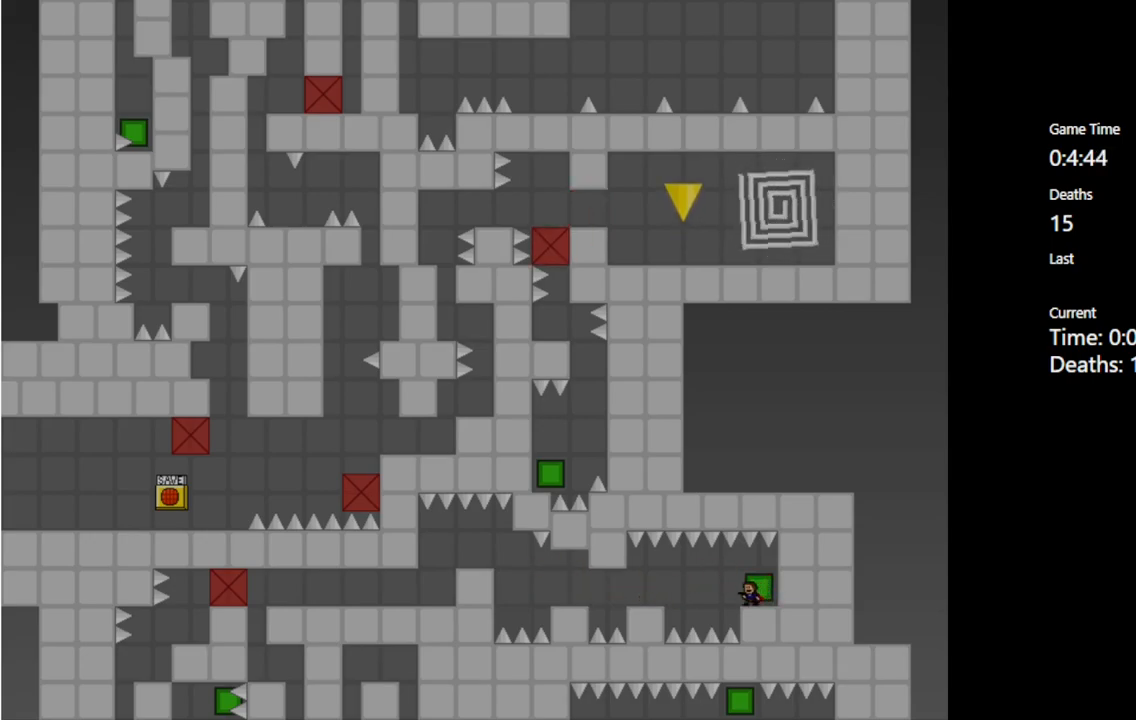
{"keys": ["left"], "events": [[317, "left", "down"]]}
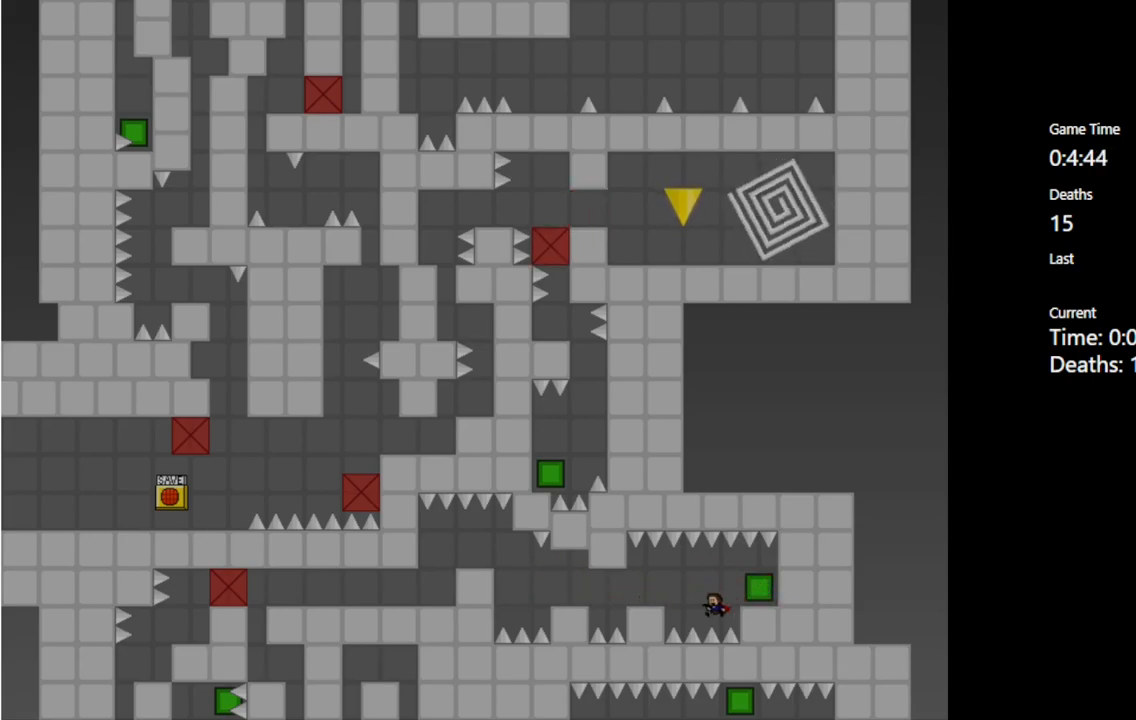
{"keys": [], "events": [[17, "shift_l", "down"], [83, "shift_l", "up"], [483, "left", "up"]]}
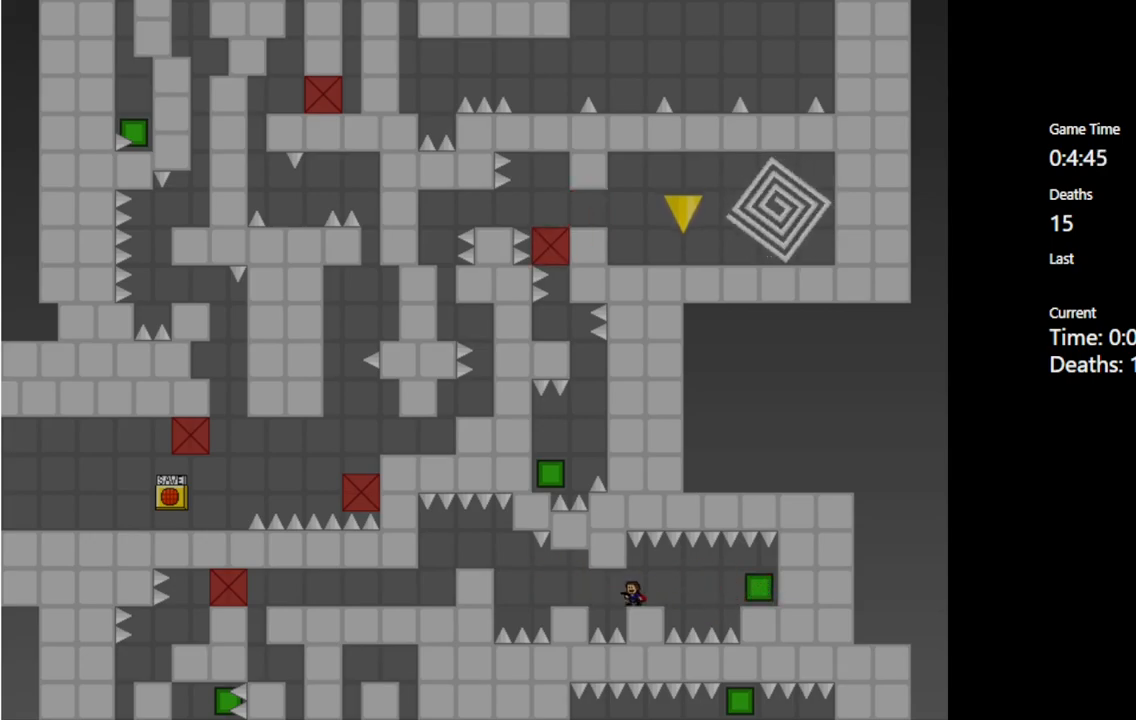
{"keys": [], "events": []}
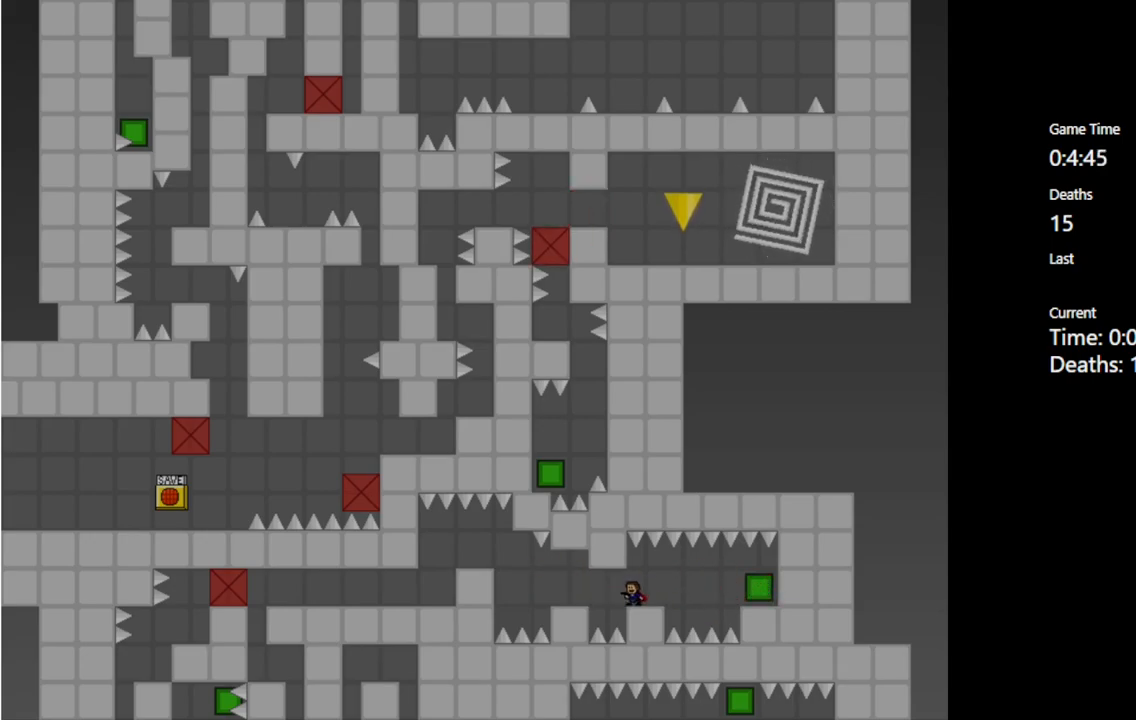
{"keys": [], "events": [[33, "left", "down"], [183, "shift_l", "down"], [333, "shift_l", "up"], [450, "left", "up"]]}
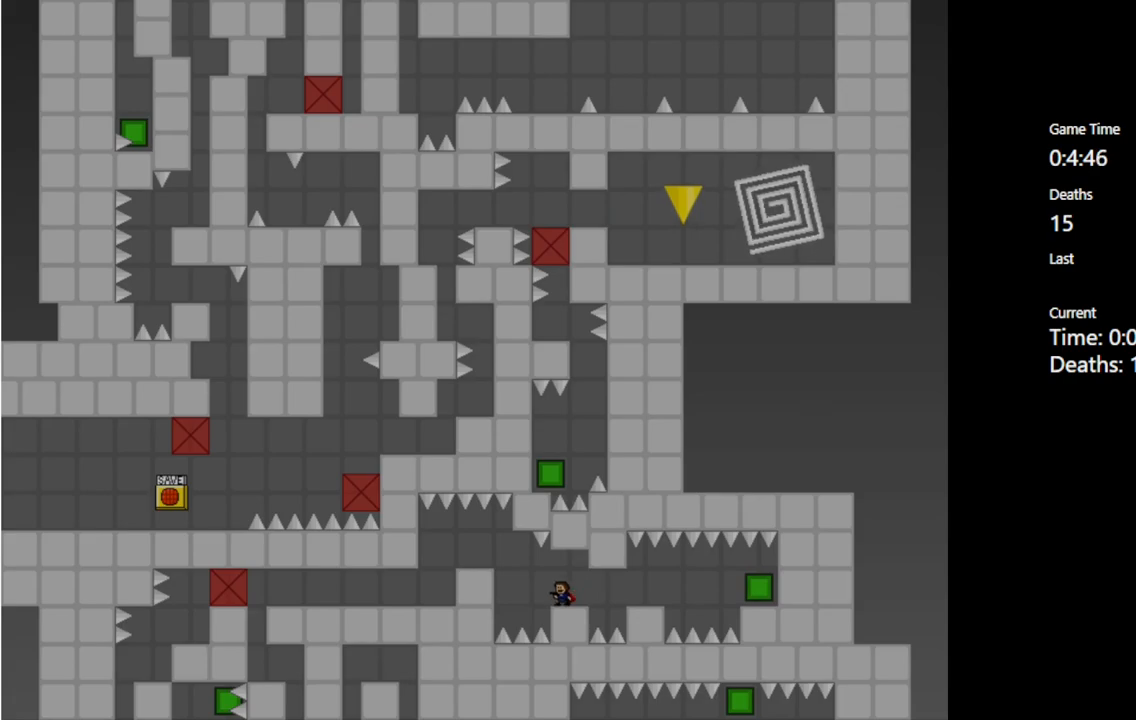
{"keys": ["left"], "events": [[483, "left", "down"]]}
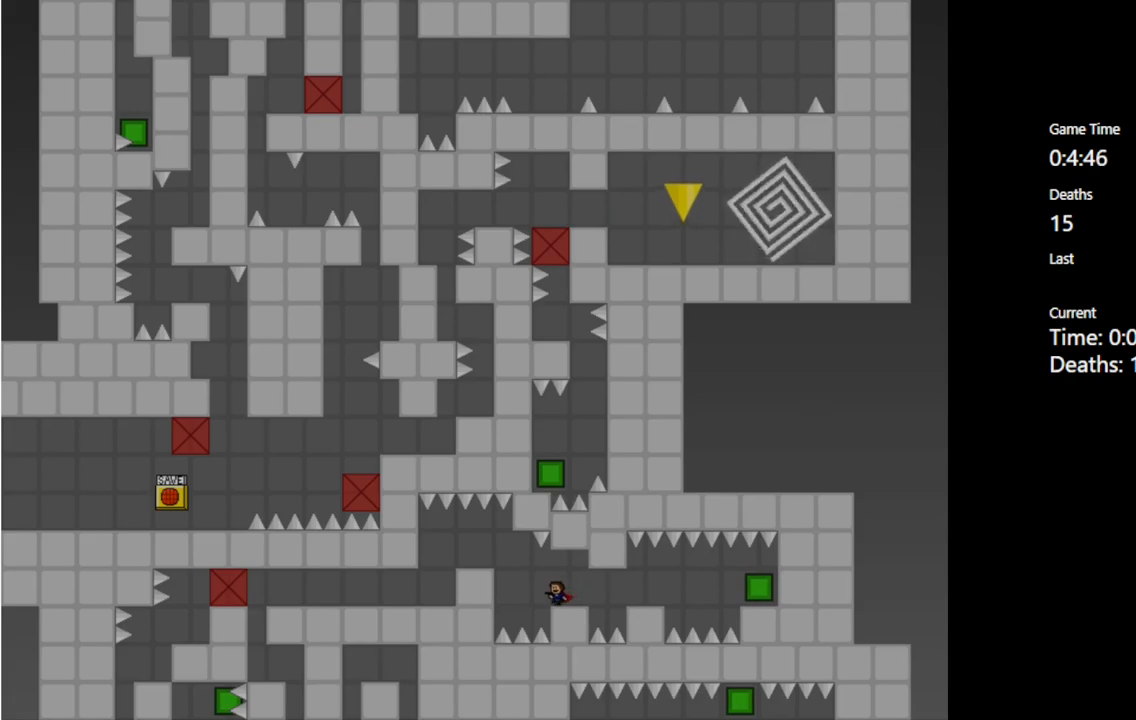
{"keys": ["left"], "events": [[17, "left", "up"], [350, "left", "down"], [367, "shift_l", "down"], [417, "shift_l", "up"]]}
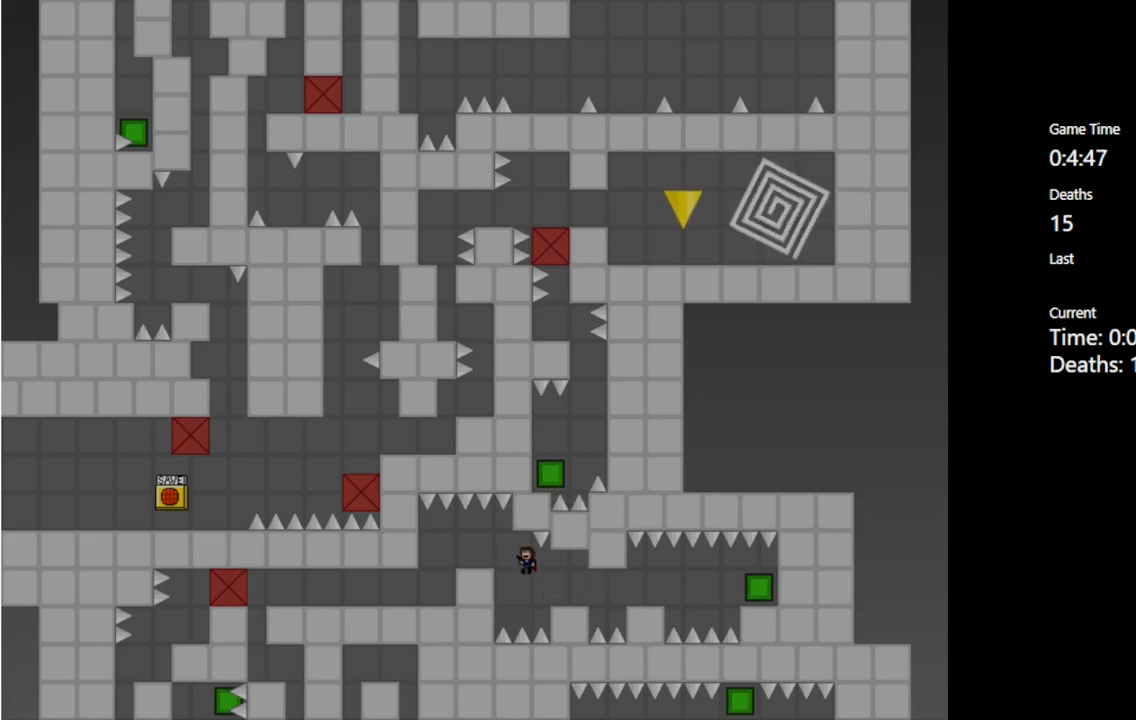
{"keys": [], "events": [[183, "shift_l", "down"], [233, "shift_l", "up"], [383, "left", "up"]]}
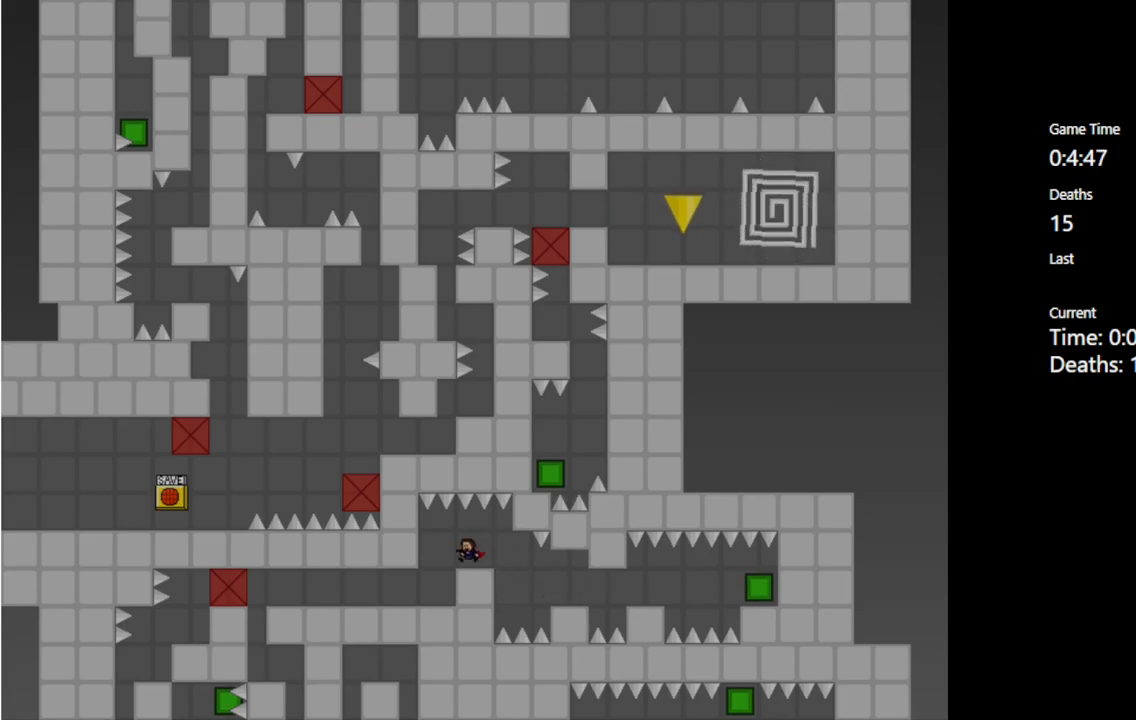
{"keys": ["left"], "events": [[67, "left", "down"]]}
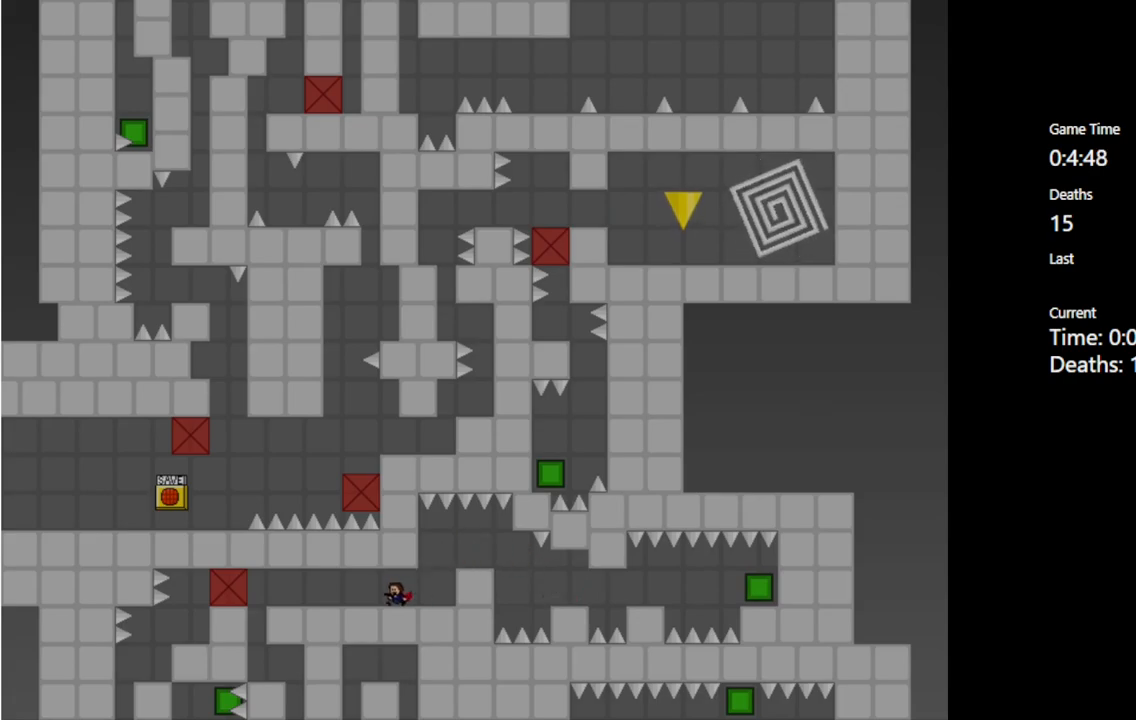
{"keys": ["left"], "events": []}
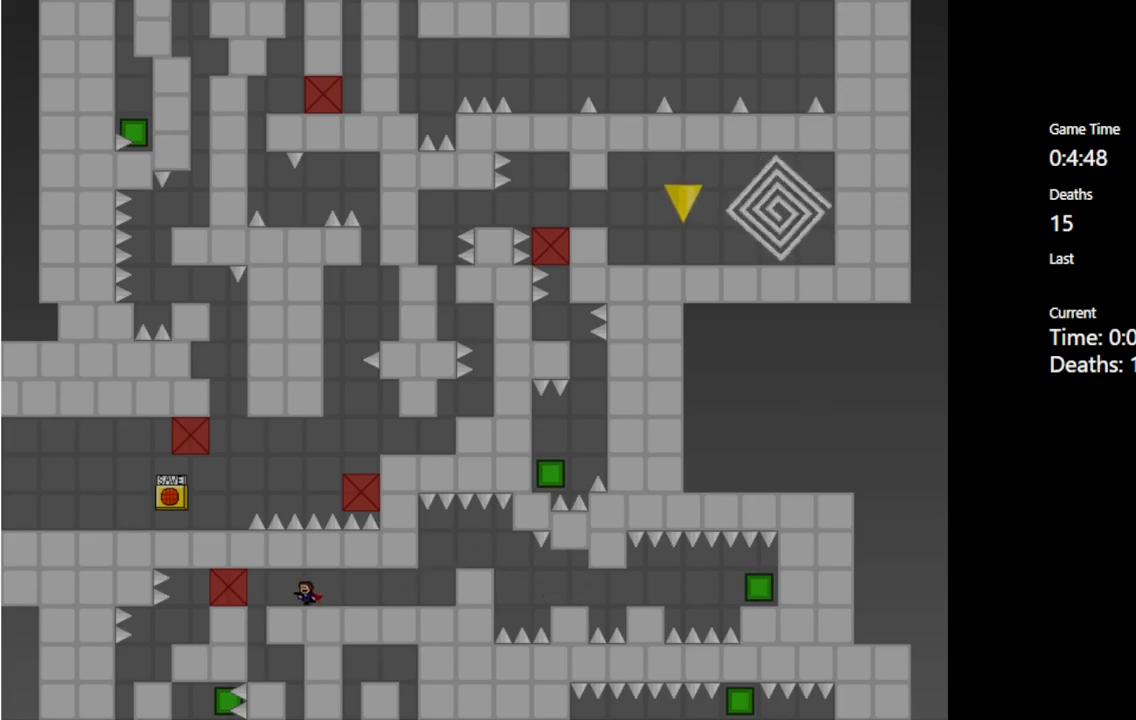
{"keys": [], "events": [[183, "left", "up"]]}
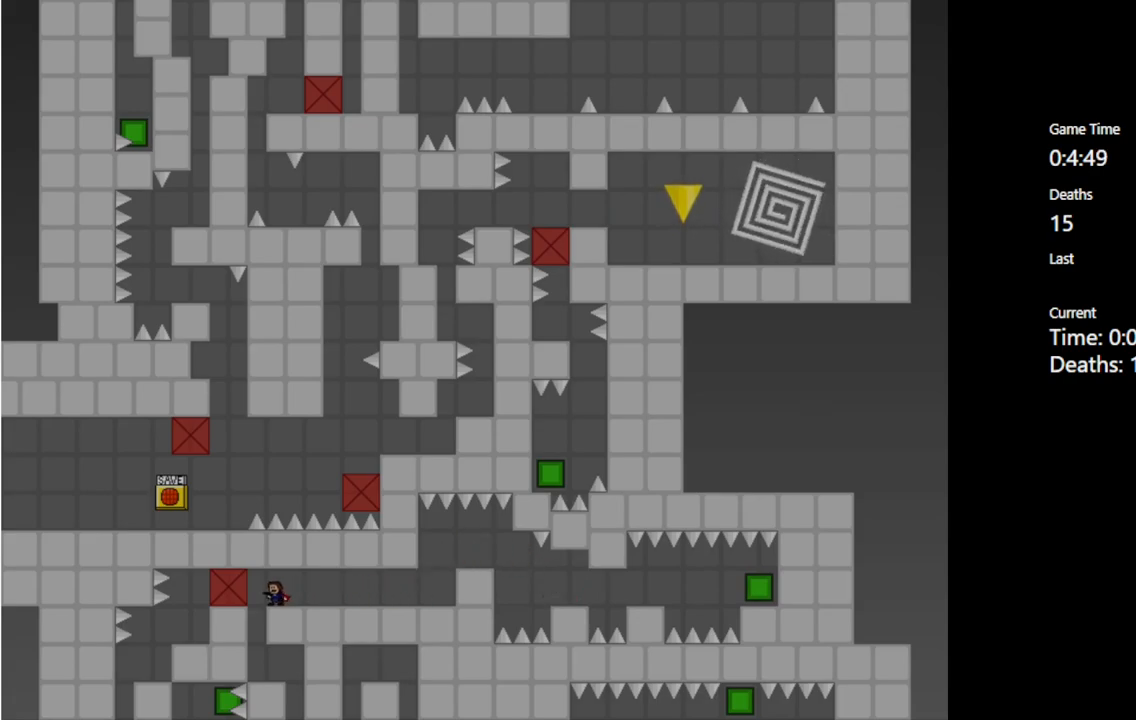
{"keys": [], "events": [[100, "left", "down"], [150, "left", "up"]]}
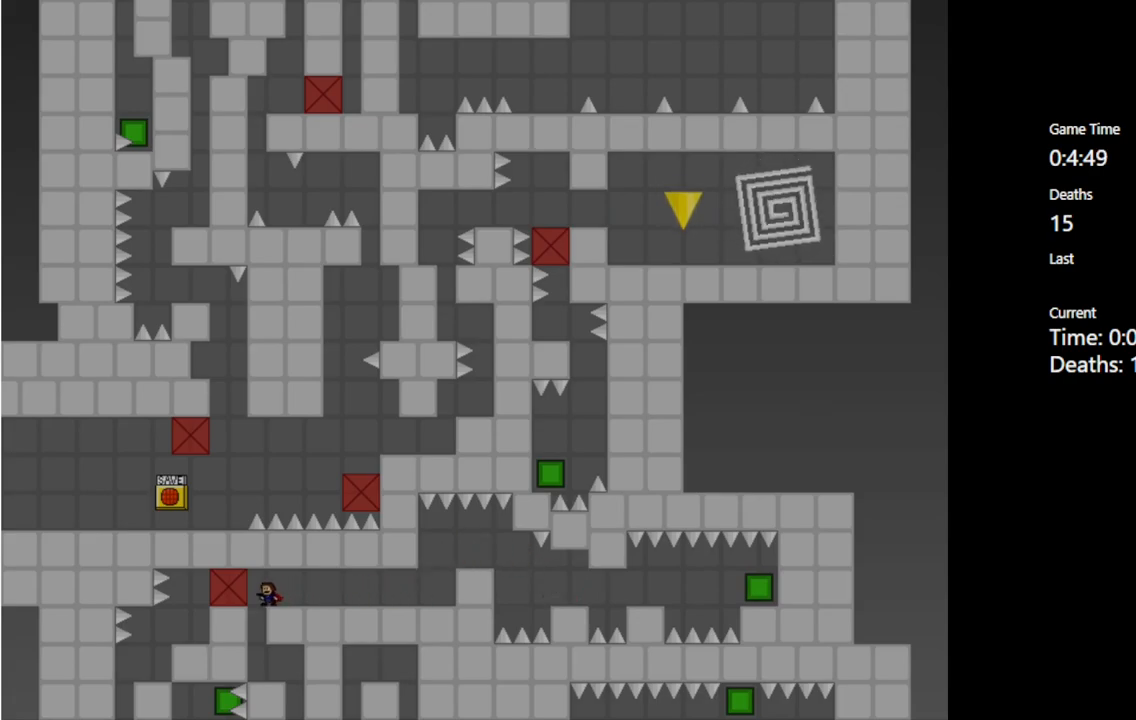
{"keys": [], "events": [[33, "left", "down"], [67, "left", "up"]]}
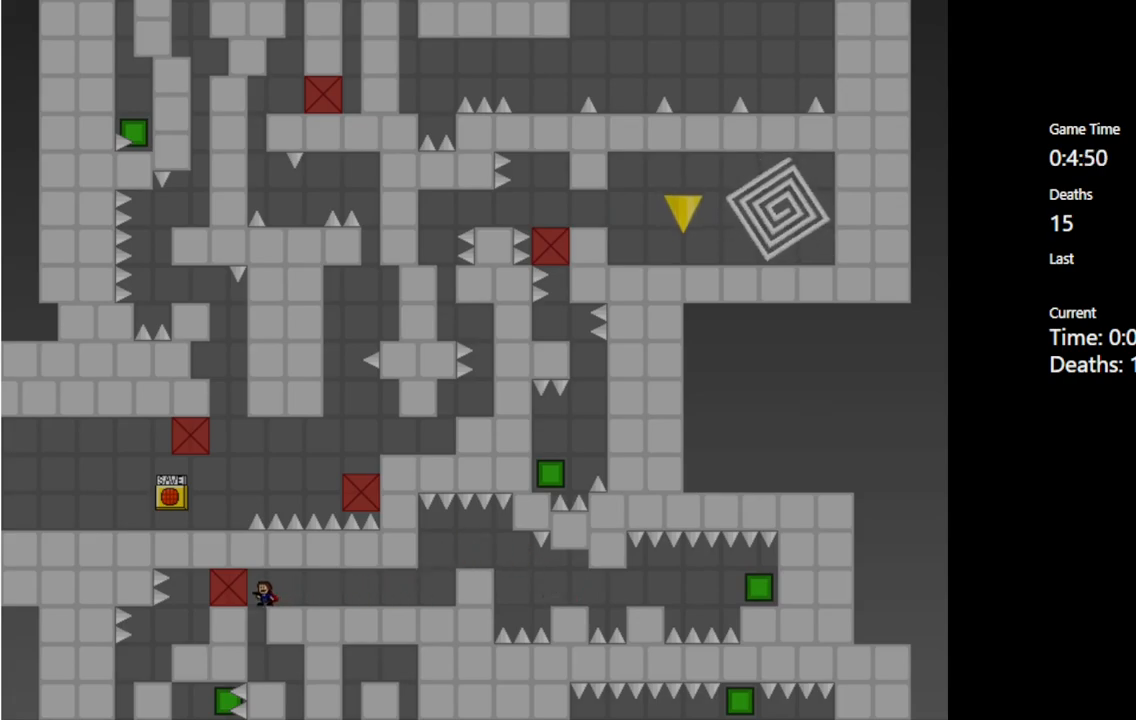
{"keys": [], "events": []}
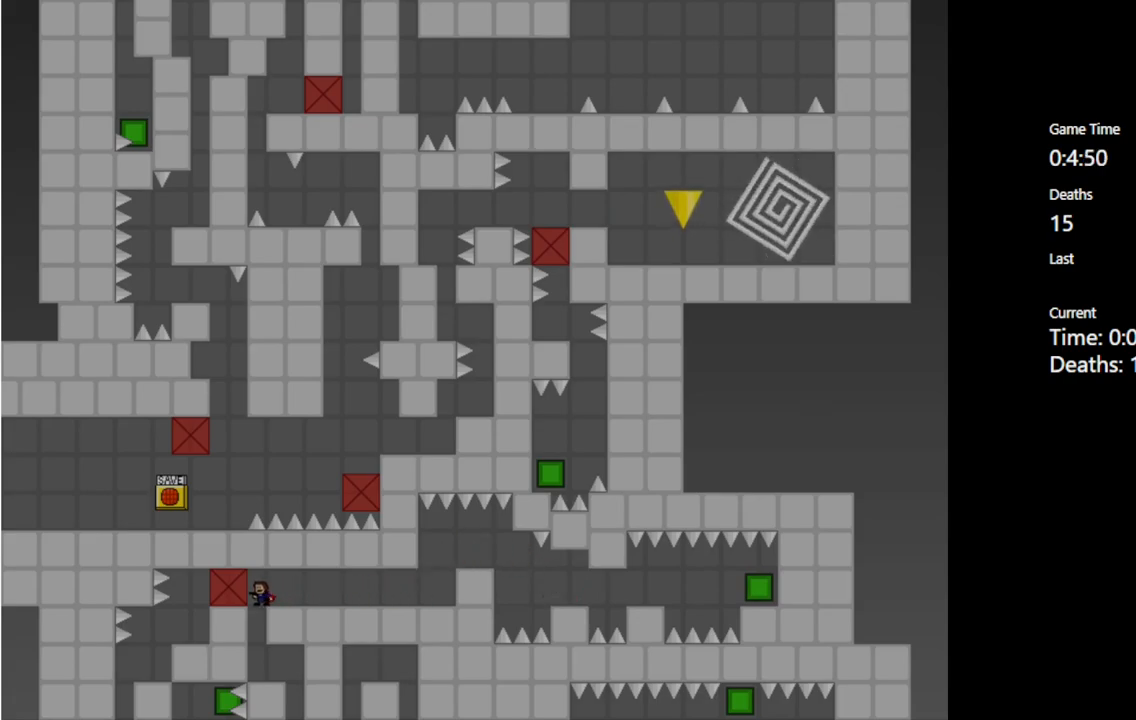
{"keys": [], "events": [[183, "left", "down"], [200, "left", "up"]]}
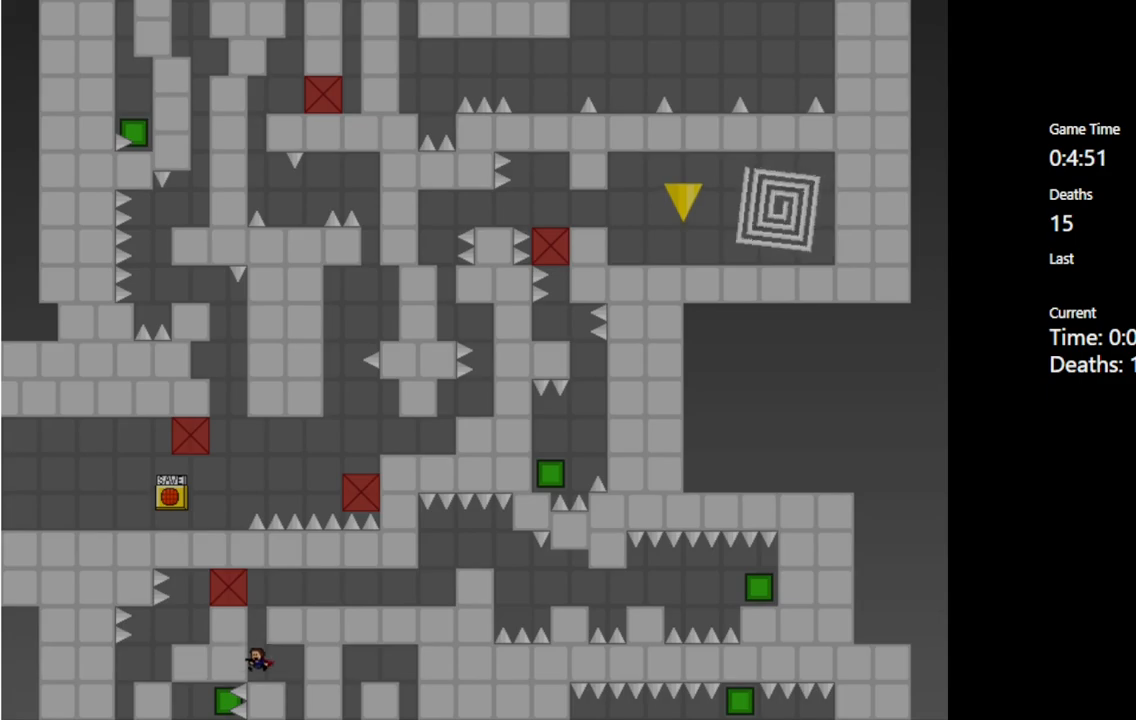
{"keys": [], "events": [[383, "right", "down"], [500, "right", "up"]]}
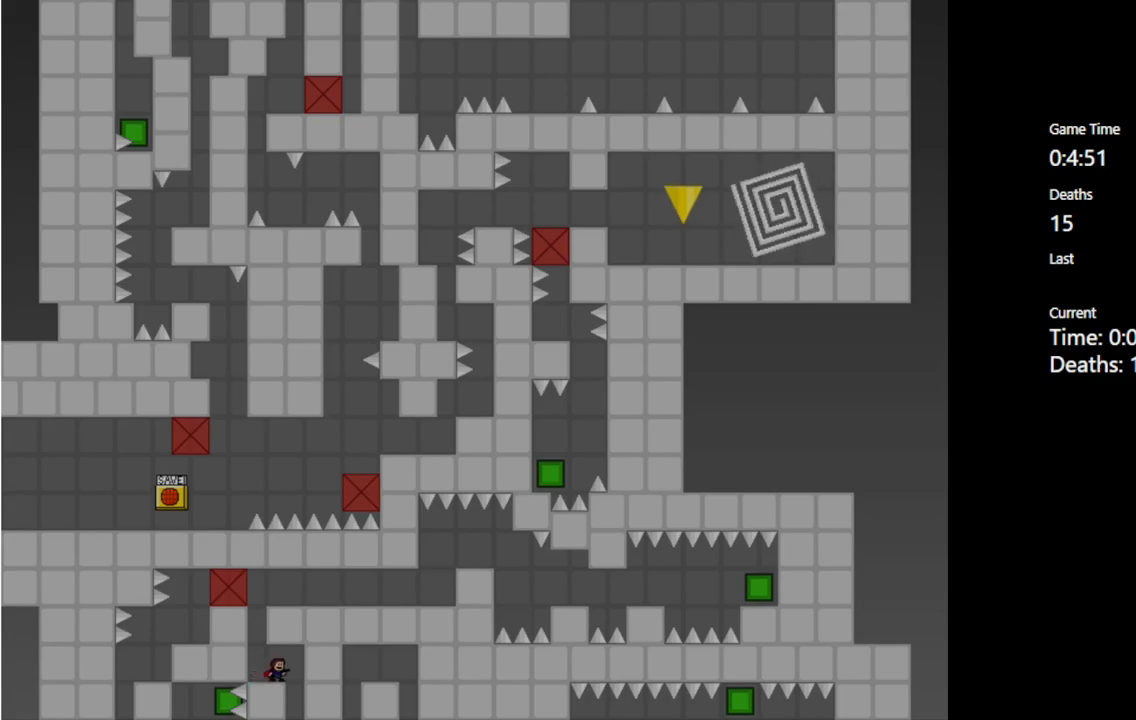
{"keys": [], "events": []}
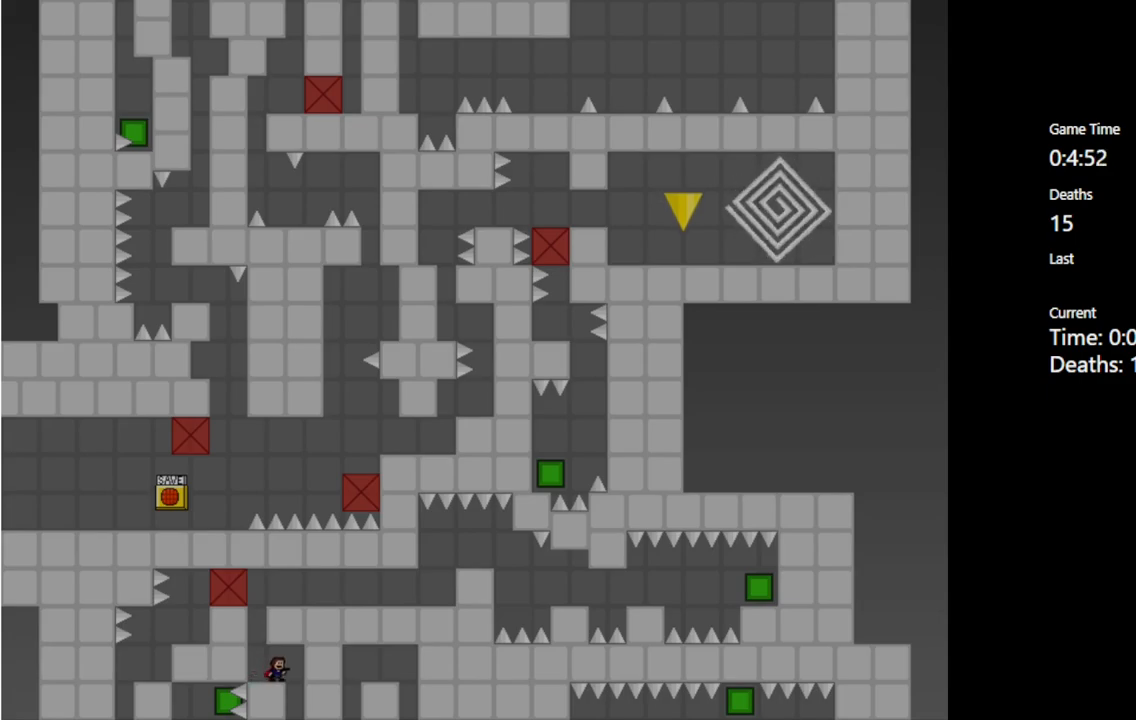
{"keys": [], "events": [[133, "right", "down"], [233, "right", "up"]]}
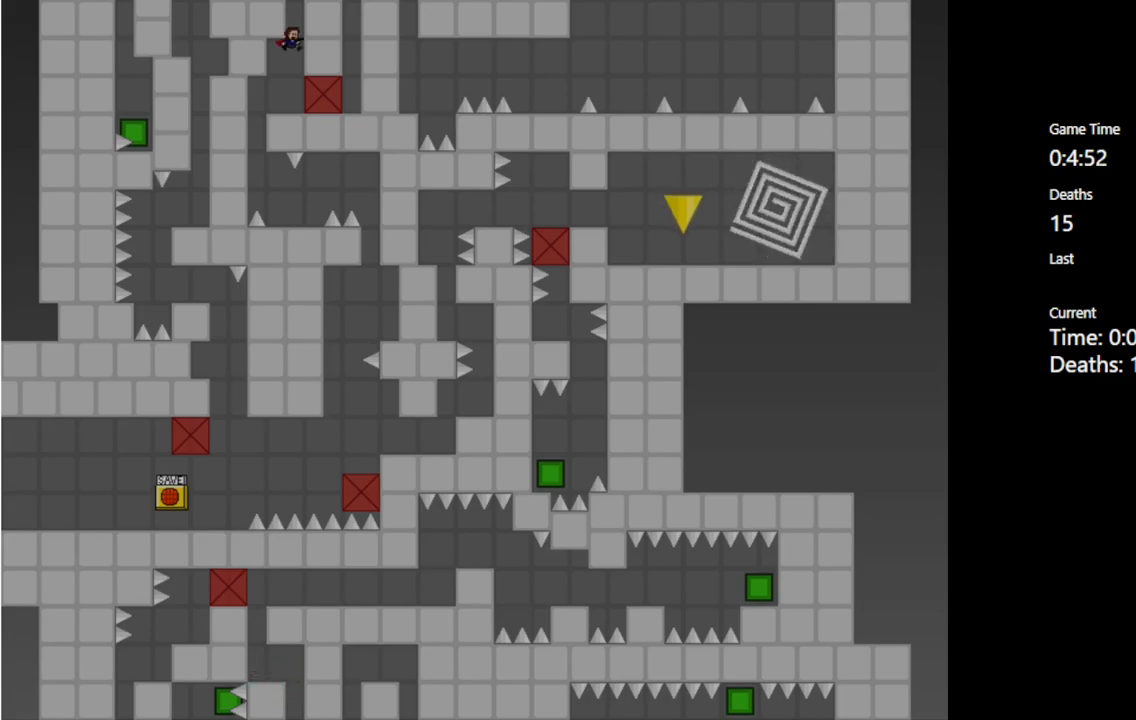
{"keys": [], "events": [[367, "left", "down"], [450, "left", "up"]]}
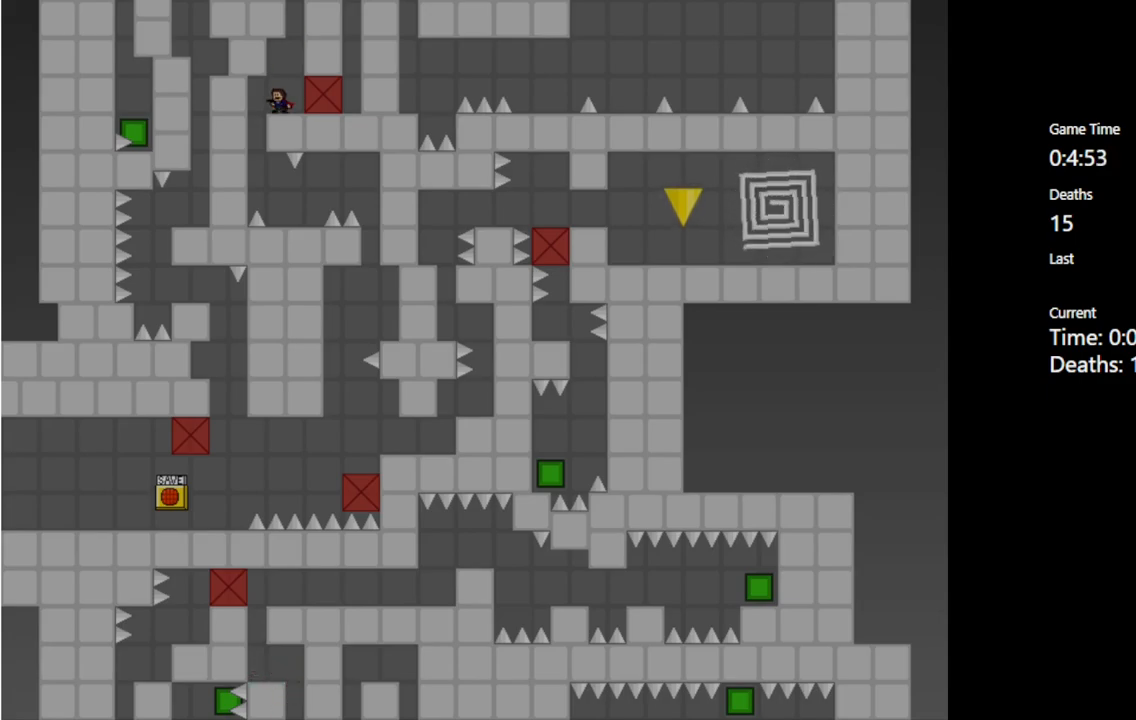
{"keys": [], "events": [[267, "left", "down"], [433, "left", "up"]]}
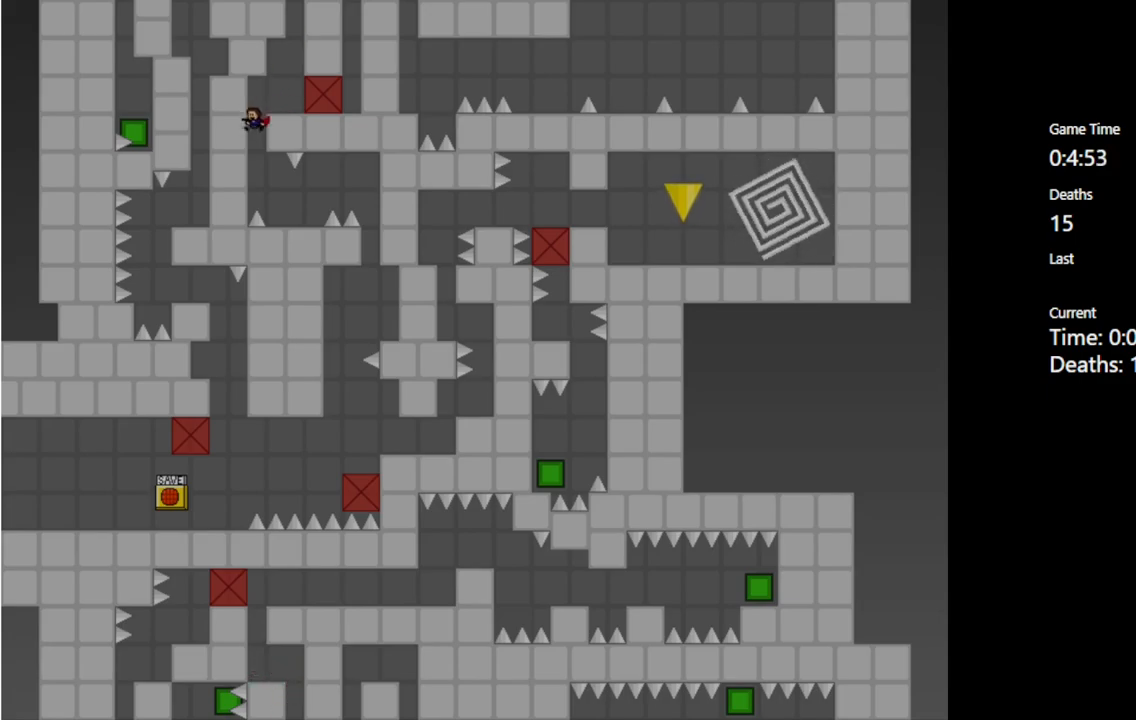
{"keys": [], "events": [[183, "shift_l", "down"], [267, "shift_l", "up"]]}
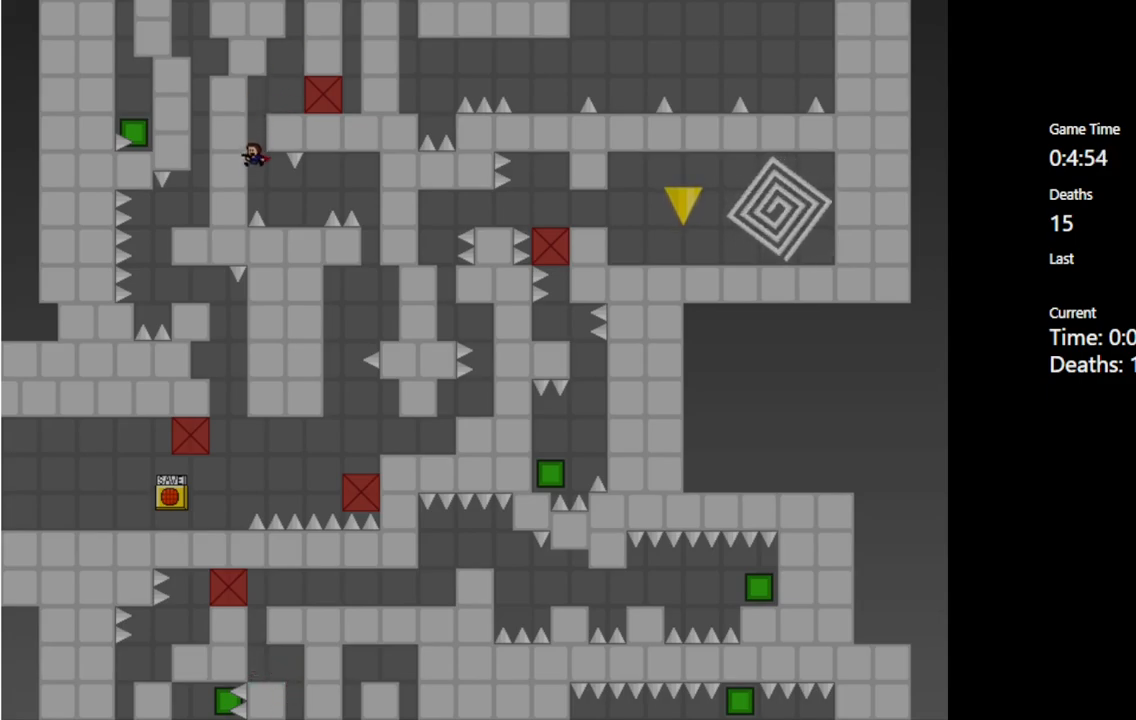
{"keys": [], "events": [[50, "right", "down"], [317, "right", "up"]]}
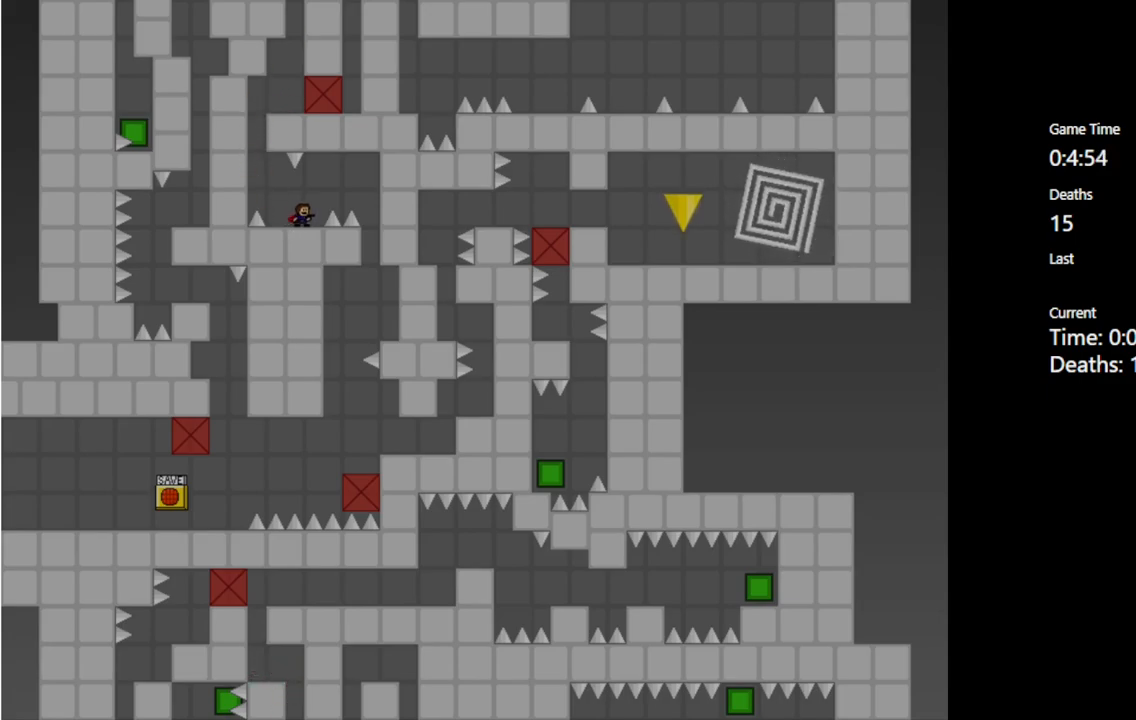
{"keys": ["right"], "events": [[183, "right", "down"], [183, "shift_l", "down"], [267, "shift_l", "up"]]}
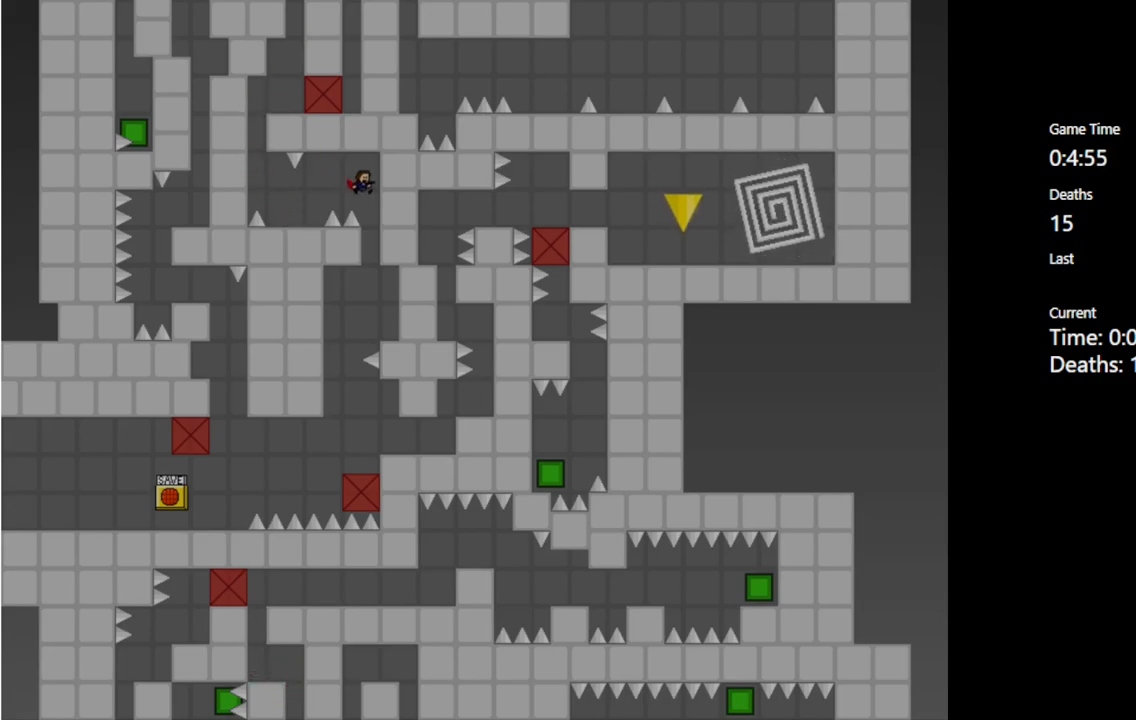
{"keys": [], "events": [[483, "right", "up"]]}